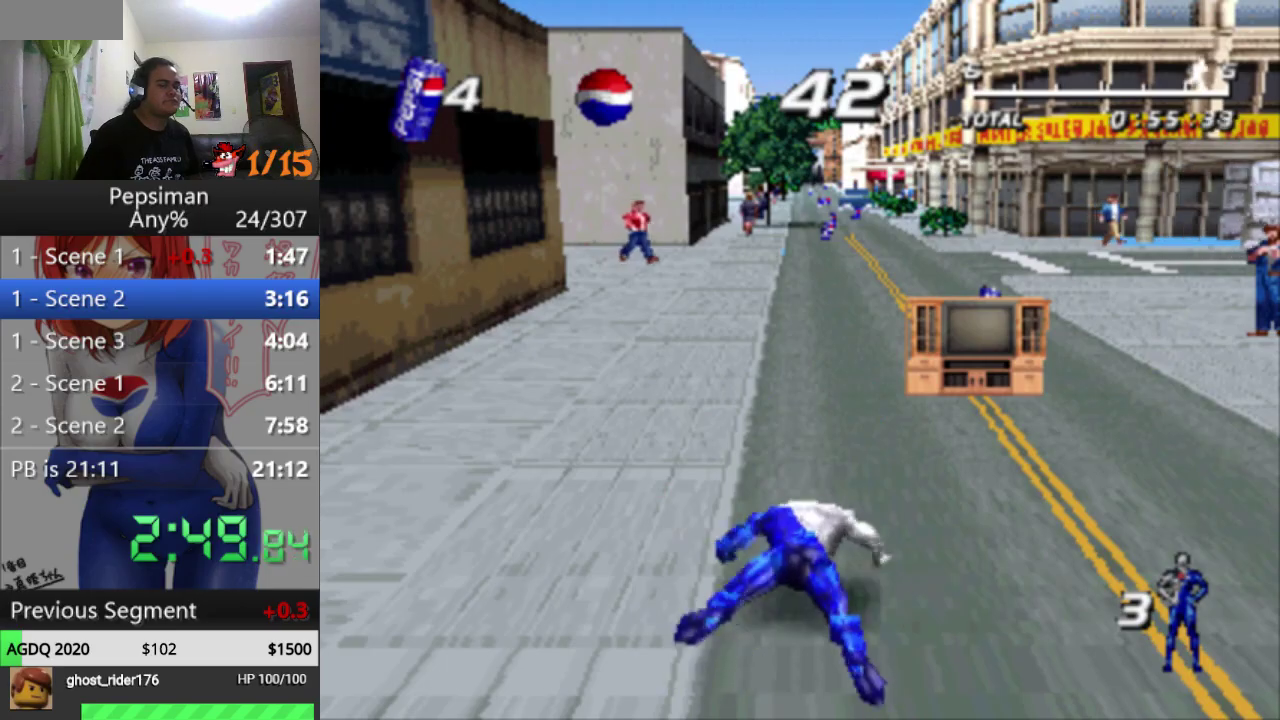
Gameplay with a controller (PlayStation layout); each line is a JSON object with the inputs held at the frame after it. "events" lists button and stick changes between this image and that frame as [ms after this image, input, new state], when the widget could be followed in between. Not read: L3 R3.
{"buttons": ["DPAD_UP"], "events": []}
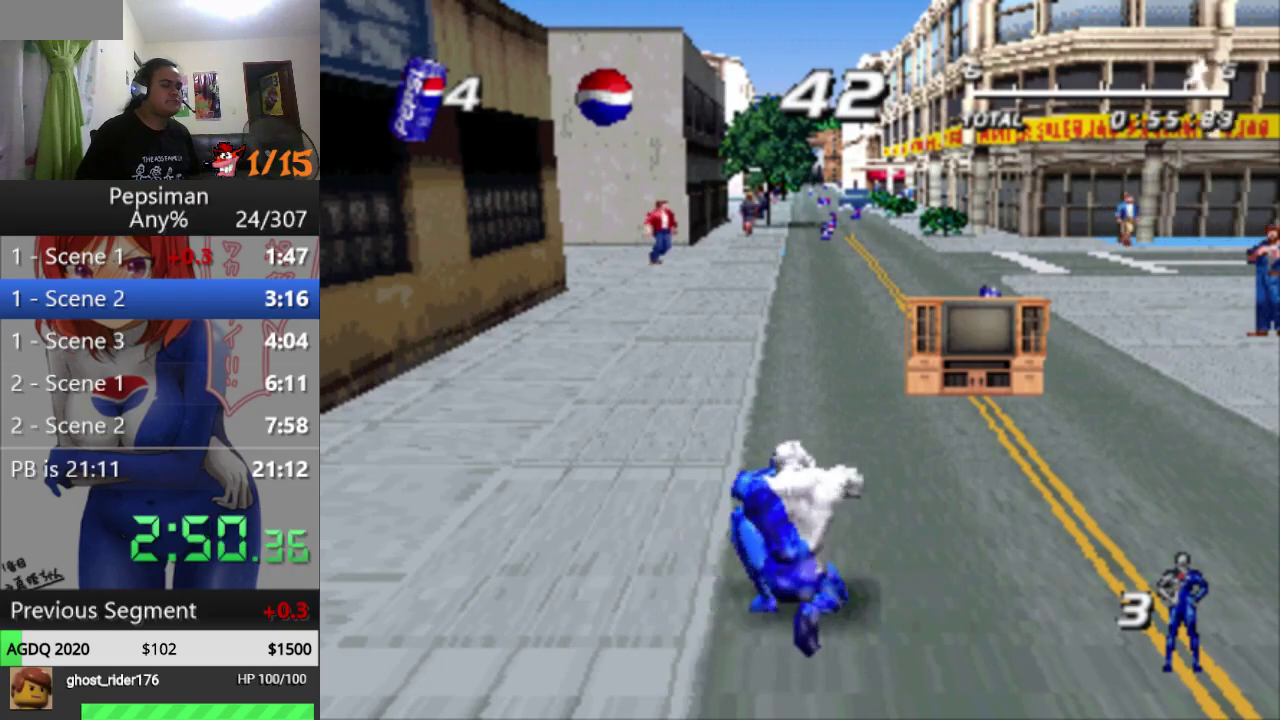
{"buttons": ["DPAD_UP"], "events": [[83, "SQUARE", "down"], [133, "SQUARE", "up"]]}
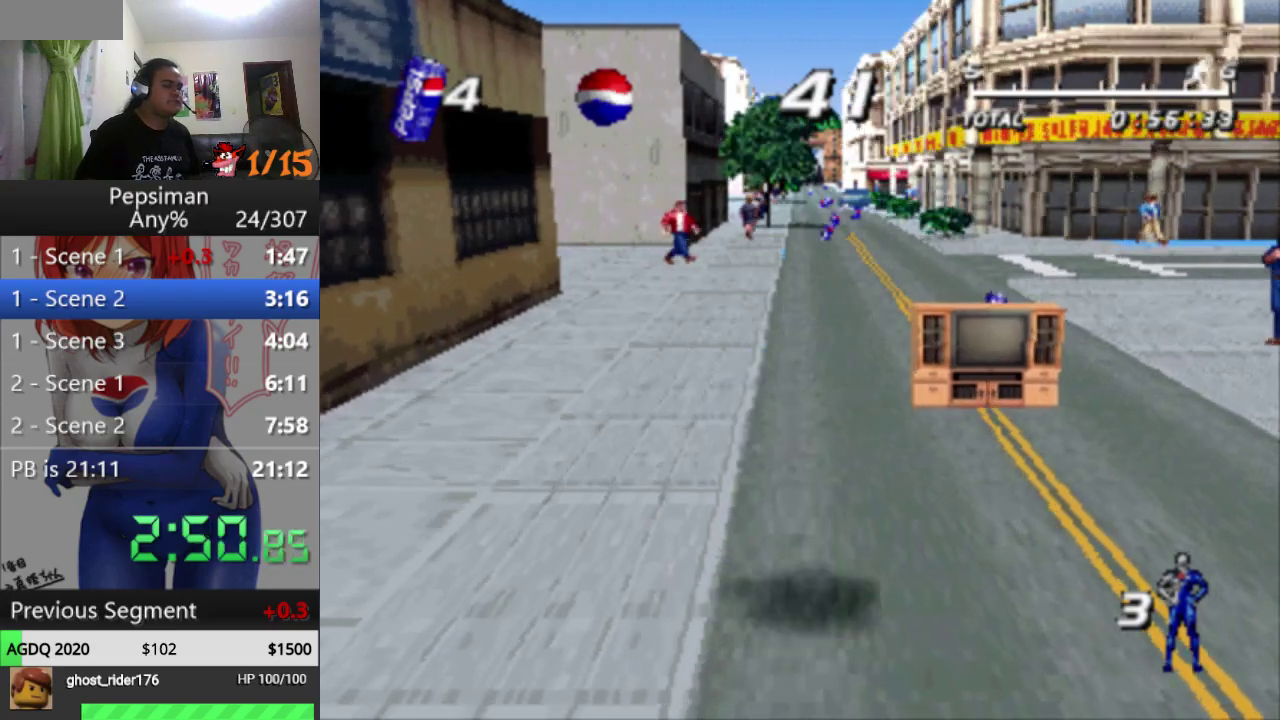
{"buttons": ["DPAD_UP"], "events": []}
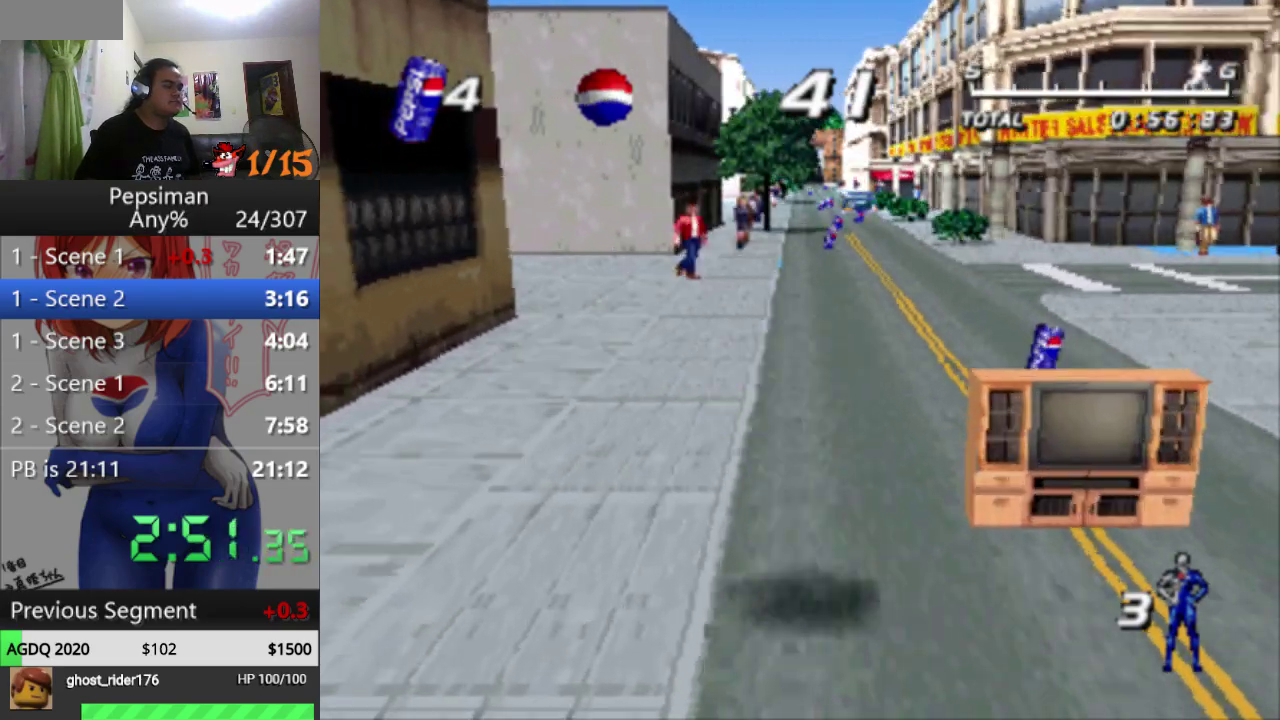
{"buttons": ["DPAD_UP"], "events": []}
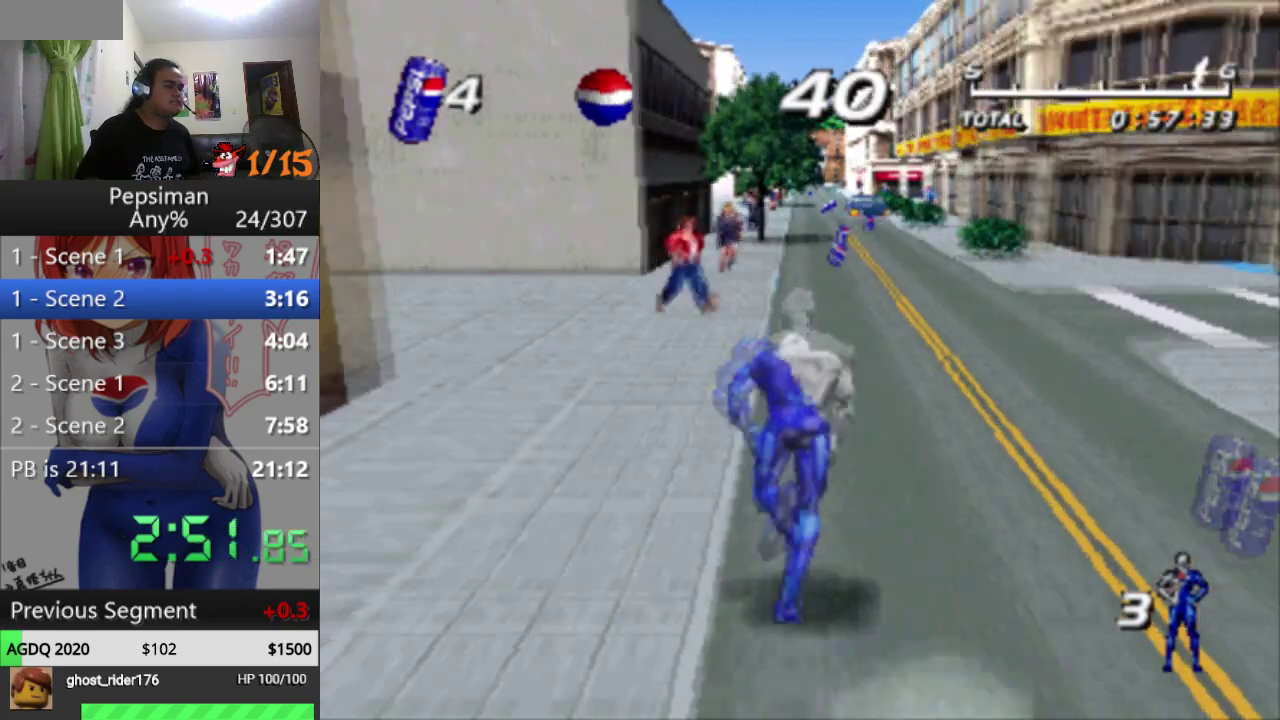
{"buttons": ["DPAD_UP"], "events": [[417, "SQUARE", "down"], [467, "SQUARE", "up"]]}
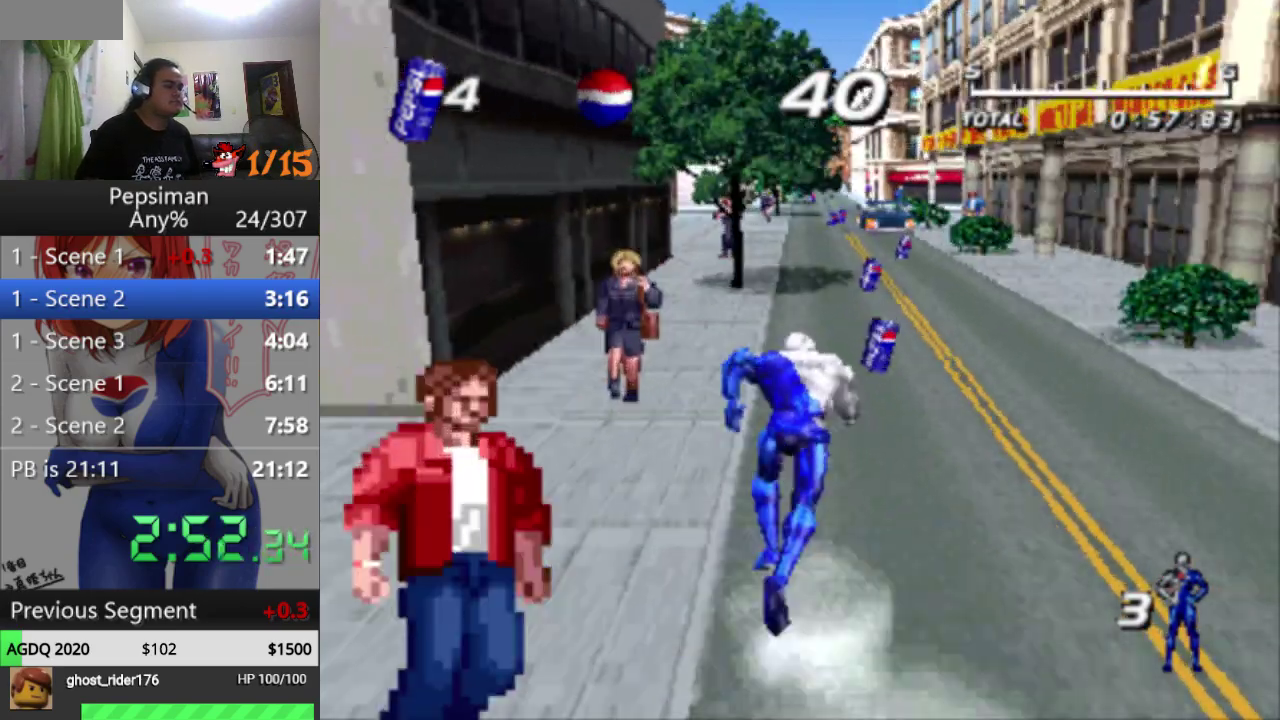
{"buttons": ["DPAD_UP"], "events": [[50, "SQUARE", "down"], [100, "SQUARE", "up"]]}
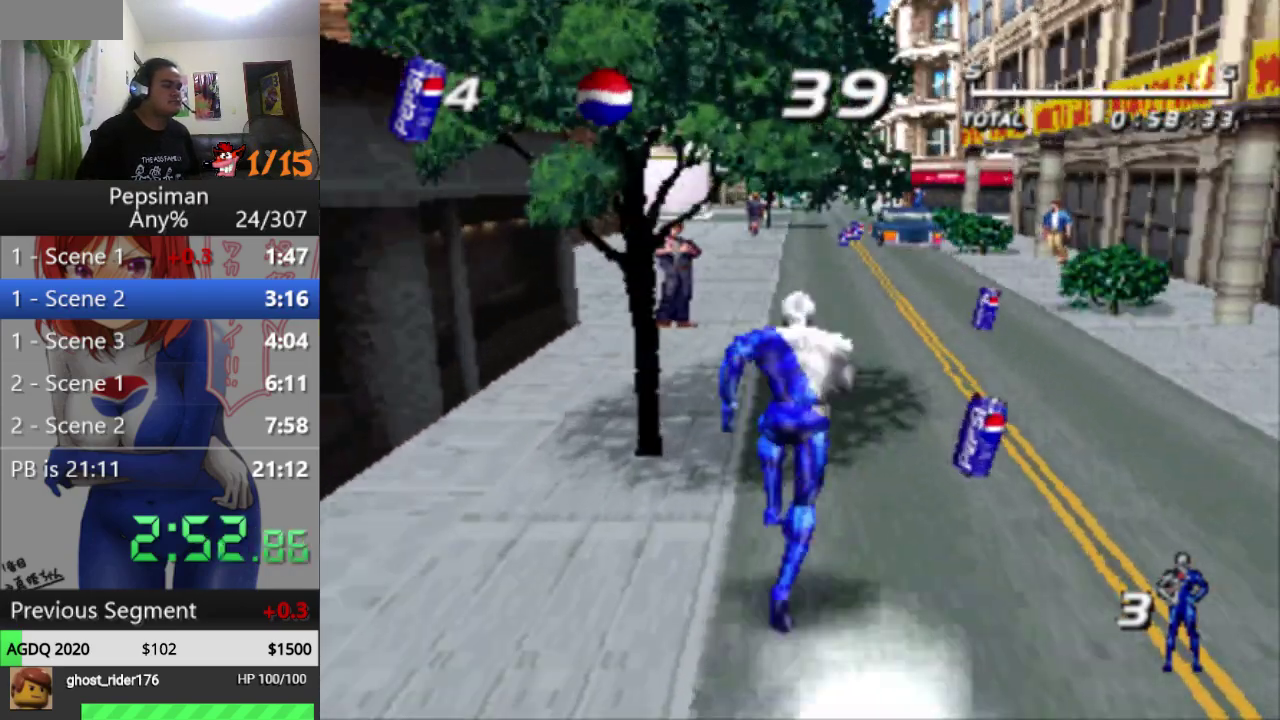
{"buttons": ["SQUARE", "DPAD_UP"], "events": [[117, "SQUARE", "down"], [133, "SQUARE", "up"], [233, "SQUARE", "down"], [267, "SQUARE", "up"], [367, "SQUARE", "down"], [400, "SQUARE", "up"], [483, "SQUARE", "down"]]}
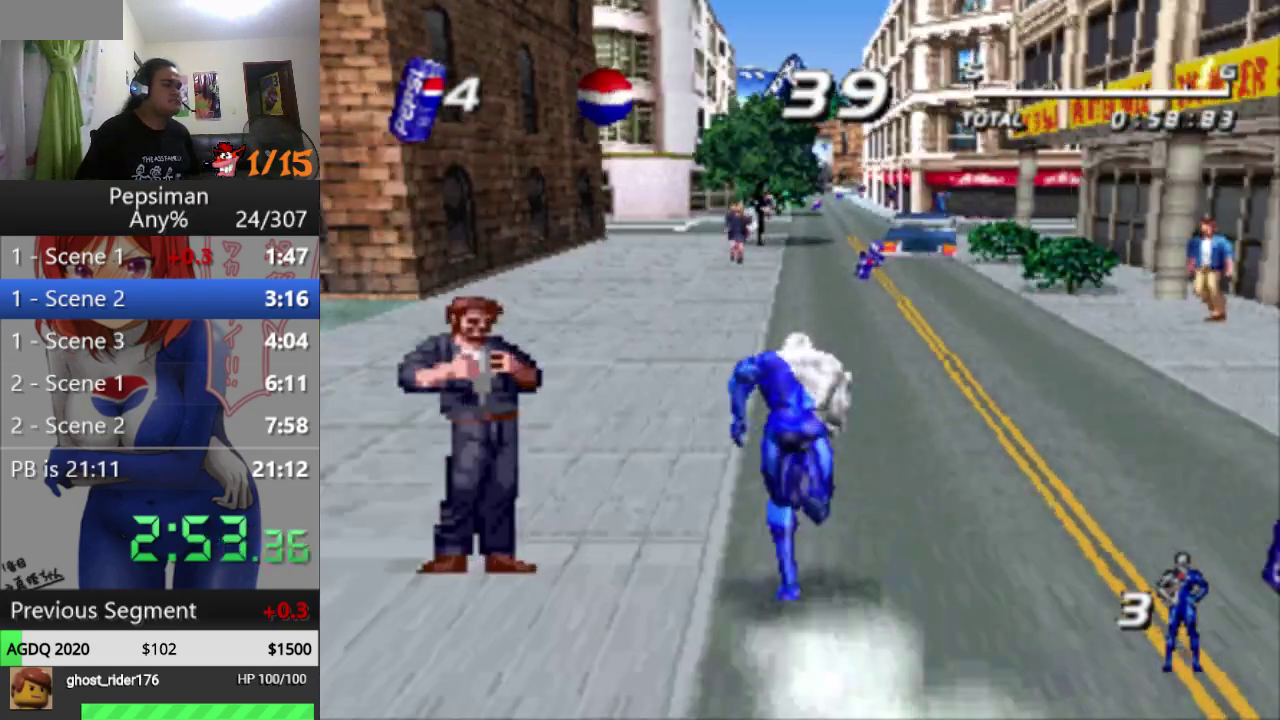
{"buttons": ["DPAD_UP"], "events": [[17, "SQUARE", "up"], [117, "SQUARE", "down"], [167, "SQUARE", "up"], [267, "SQUARE", "down"], [317, "SQUARE", "up"], [400, "SQUARE", "down"], [450, "SQUARE", "up"]]}
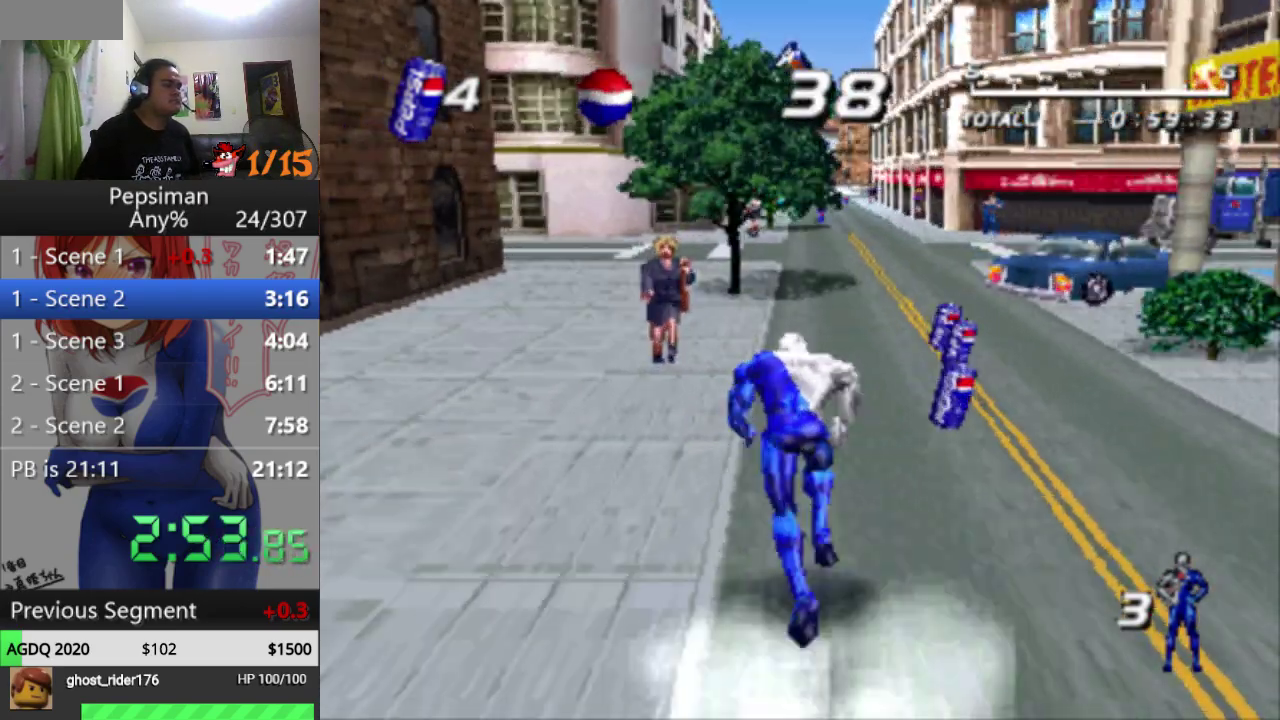
{"buttons": ["DPAD_UP"], "events": [[50, "SQUARE", "down"], [117, "SQUARE", "up"], [200, "SQUARE", "down"], [267, "SQUARE", "up"], [367, "SQUARE", "down"], [417, "SQUARE", "up"]]}
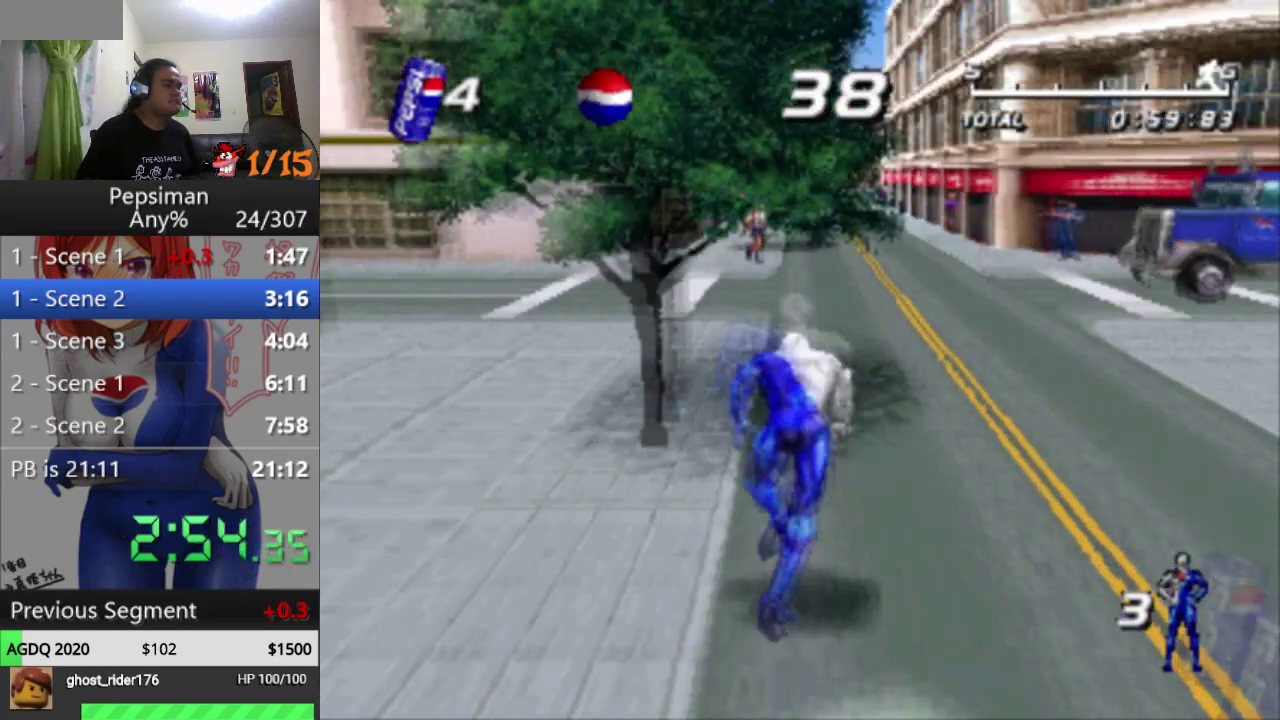
{"buttons": ["DPAD_UP"], "events": [[167, "SQUARE", "down"], [250, "SQUARE", "up"], [333, "SQUARE", "down"], [417, "SQUARE", "up"]]}
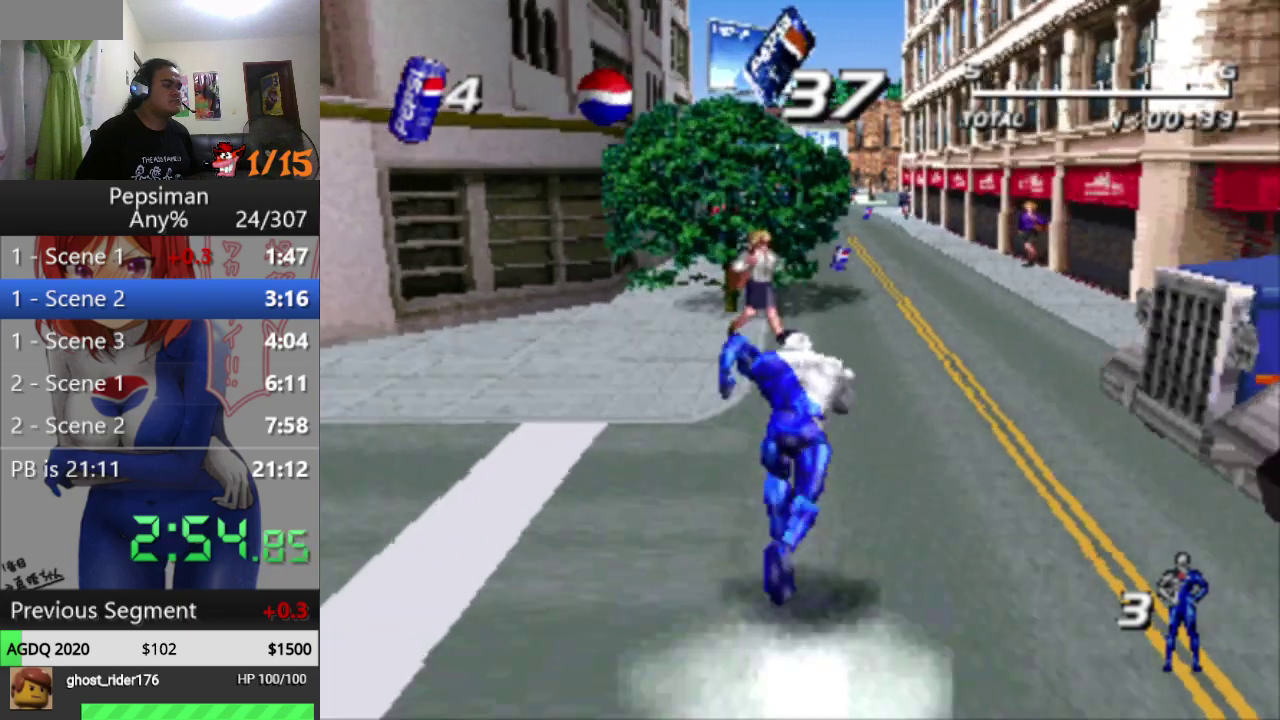
{"buttons": ["DPAD_UP"], "events": [[17, "SQUARE", "down"], [83, "SQUARE", "up"], [183, "SQUARE", "down"], [250, "SQUARE", "up"], [350, "SQUARE", "down"], [417, "SQUARE", "up"]]}
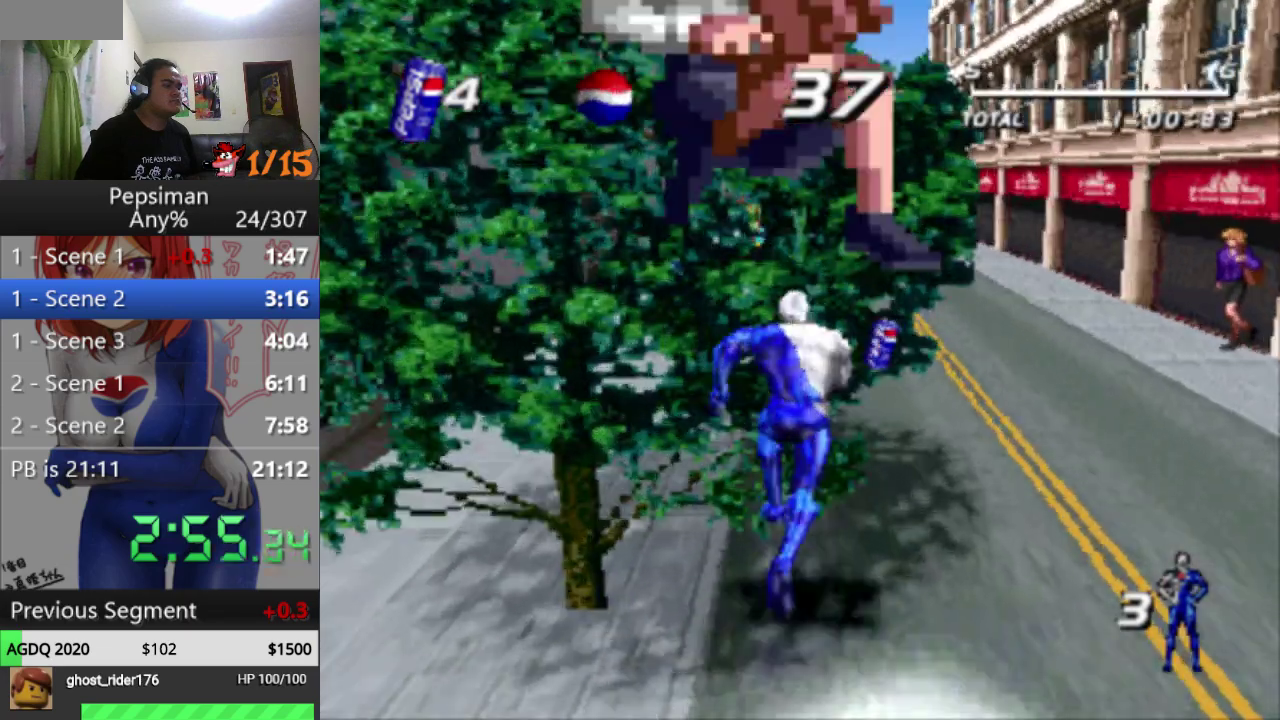
{"buttons": ["CROSS", "SQUARE", "DPAD_UP", "DPAD_RIGHT"], "events": [[17, "SQUARE", "down"], [67, "SQUARE", "up"], [167, "SQUARE", "down"], [217, "SQUARE", "up"], [300, "SQUARE", "down"], [417, "CROSS", "down"], [417, "DPAD_RIGHT", "down"]]}
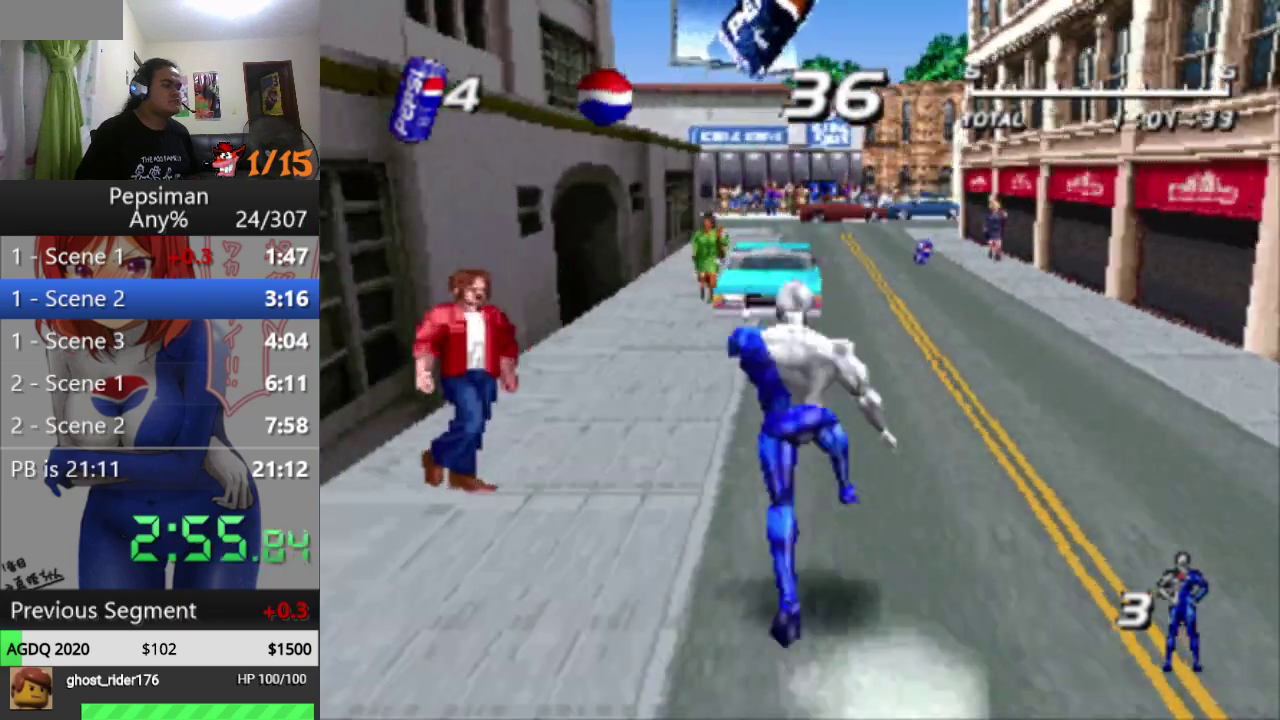
{"buttons": ["DPAD_UP"], "events": [[183, "DPAD_RIGHT", "up"], [233, "CROSS", "up"], [267, "SQUARE", "up"]]}
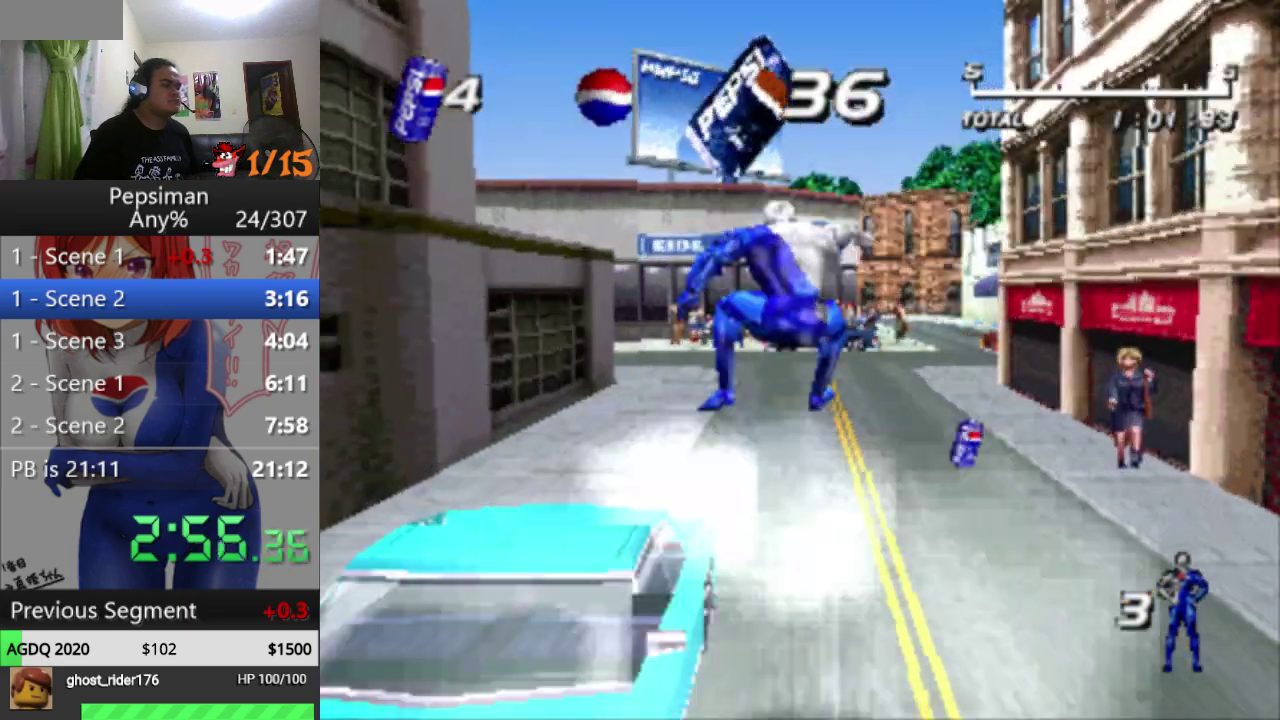
{"buttons": ["DPAD_UP"], "events": [[417, "SQUARE", "down"], [467, "SQUARE", "up"]]}
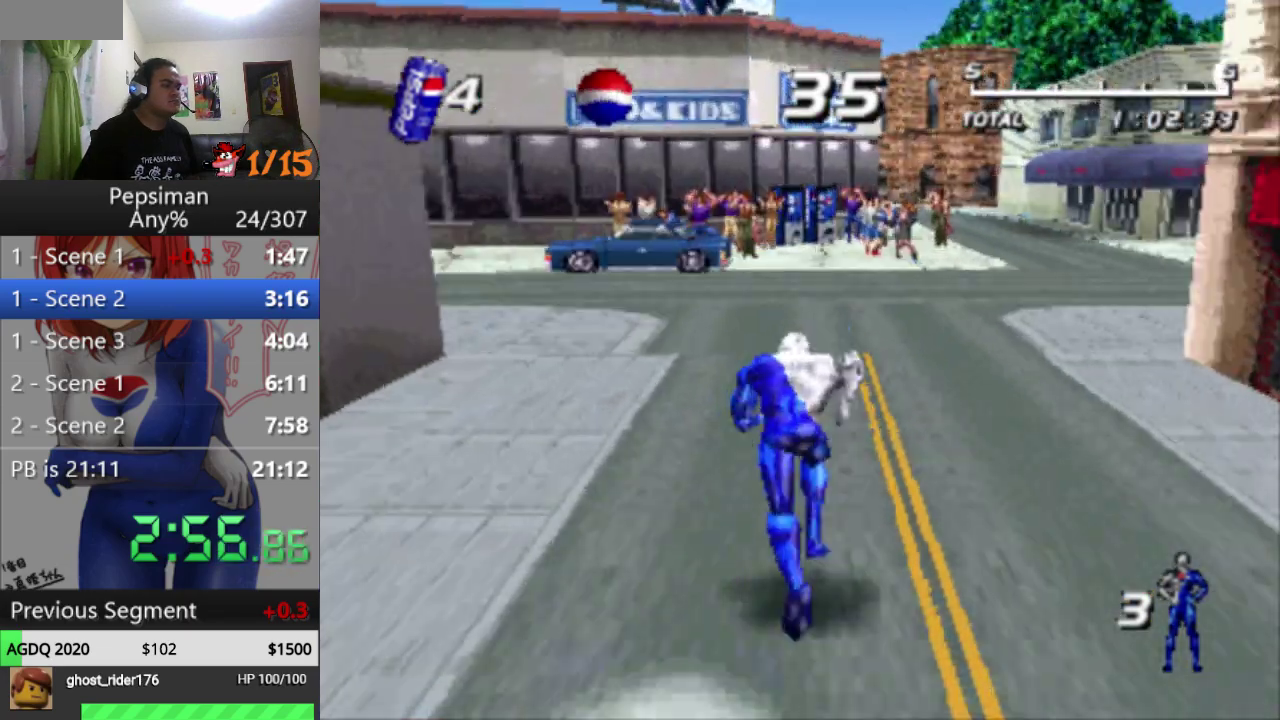
{"buttons": ["DPAD_UP"], "events": [[217, "SQUARE", "down"], [267, "SQUARE", "up"]]}
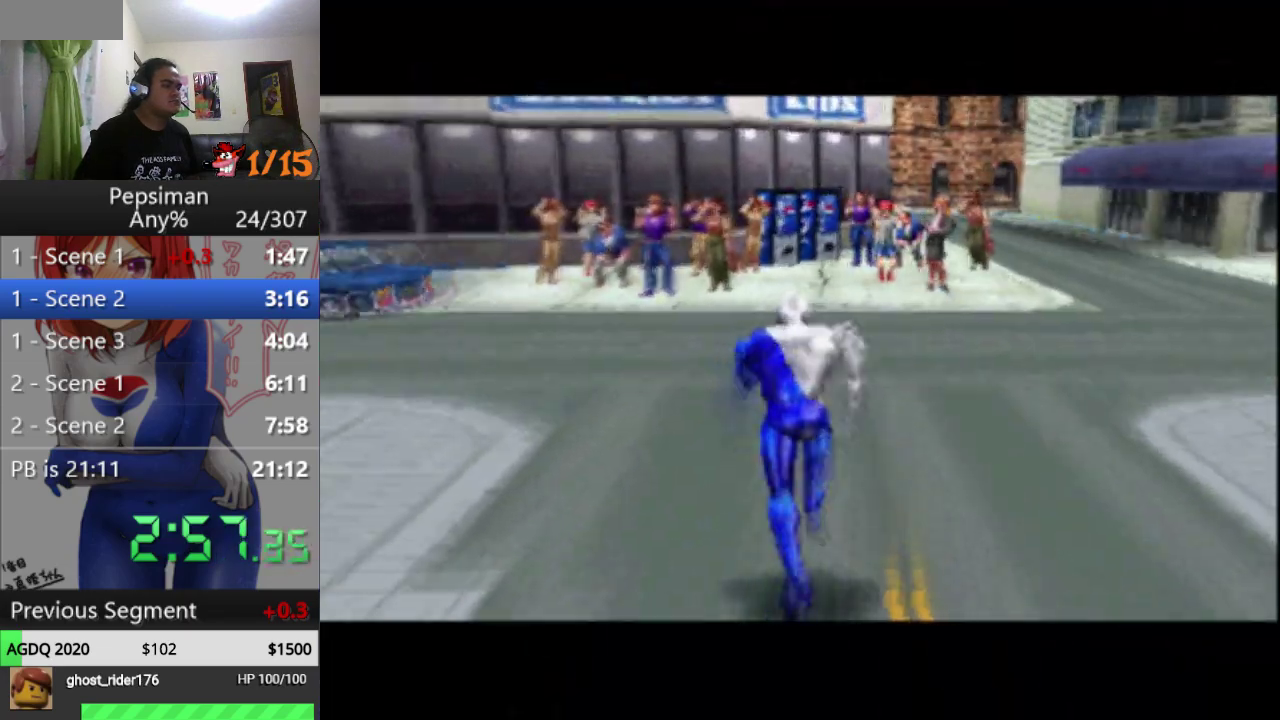
{"buttons": ["DPAD_UP"], "events": [[17, "SQUARE", "down"], [83, "SQUARE", "up"]]}
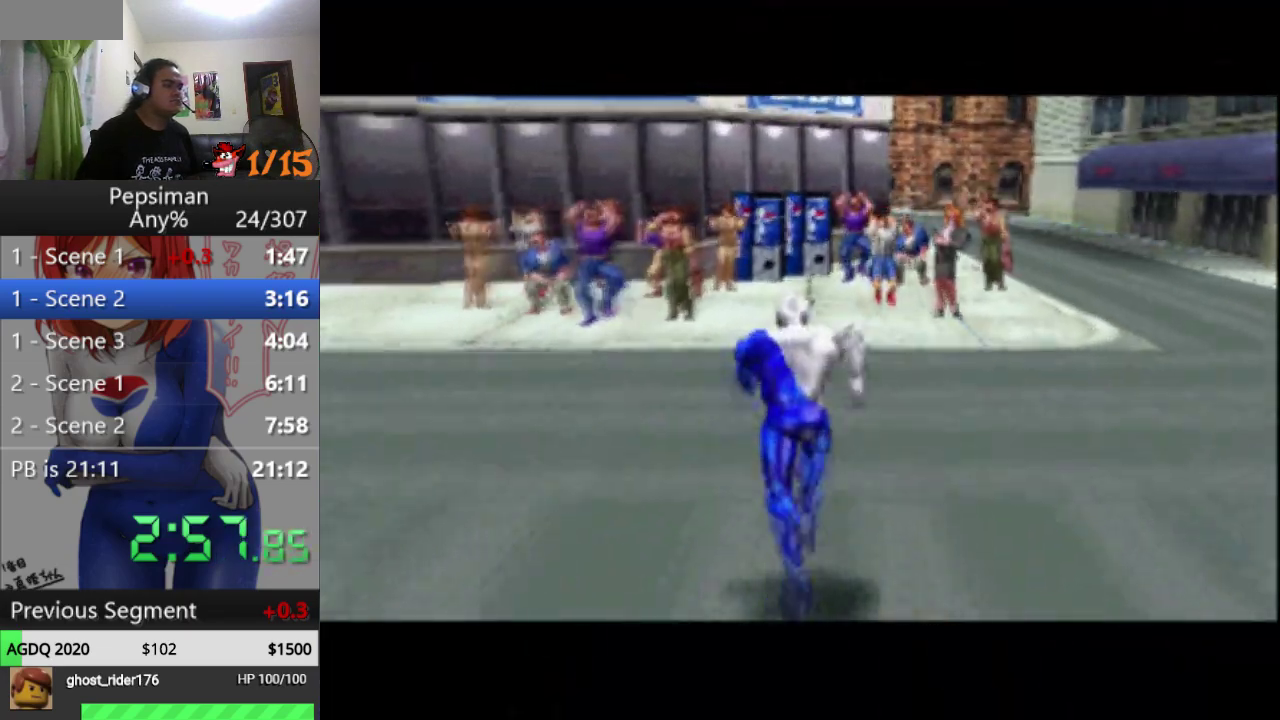
{"buttons": ["DPAD_UP"], "events": []}
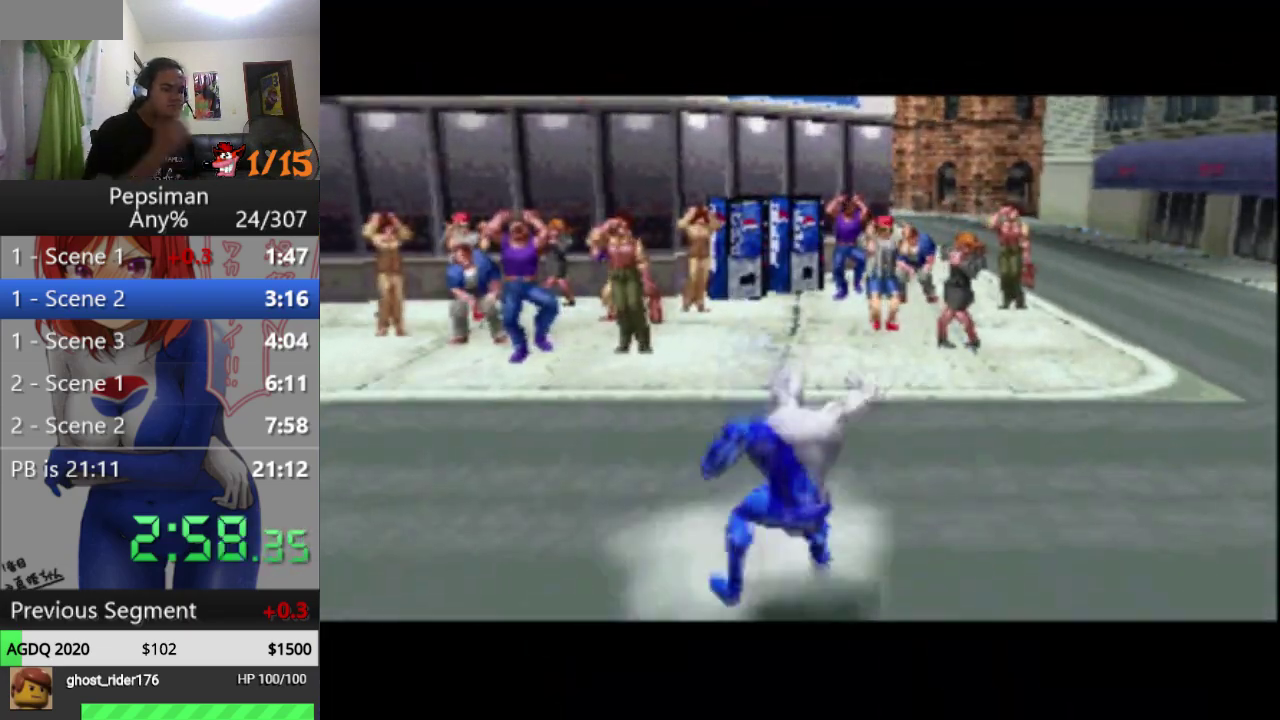
{"buttons": ["DPAD_UP"], "events": []}
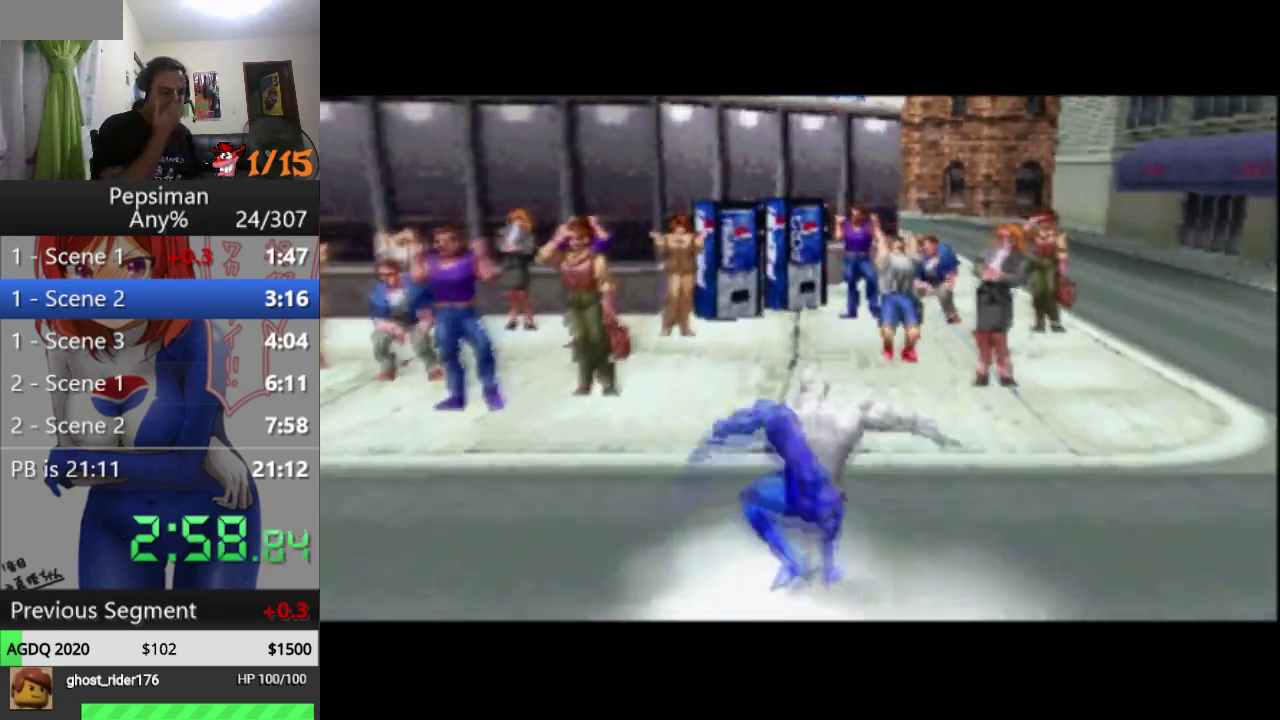
{"buttons": [], "events": [[183, "DPAD_UP", "up"]]}